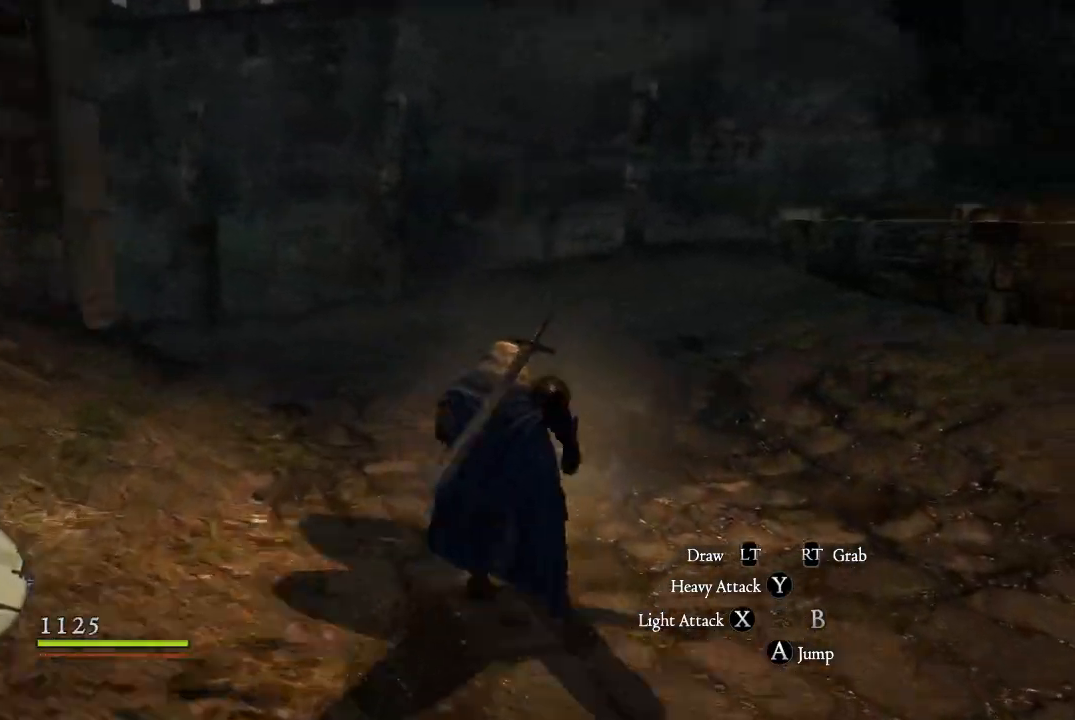
Gameplay with a controller (Xbox layout); each line is a JSON object with the inputs held at the frame after it. "events" lists button and stick changes between this image and that frame as [ms after this image, input, new state], when the widget could be followed in between.
{"buttons": [], "left_stick": "up", "right_stick": "center", "events": [[117, "right_stick", "up-left"], [283, "right_stick", "left"], [500, "right_stick", "center"]]}
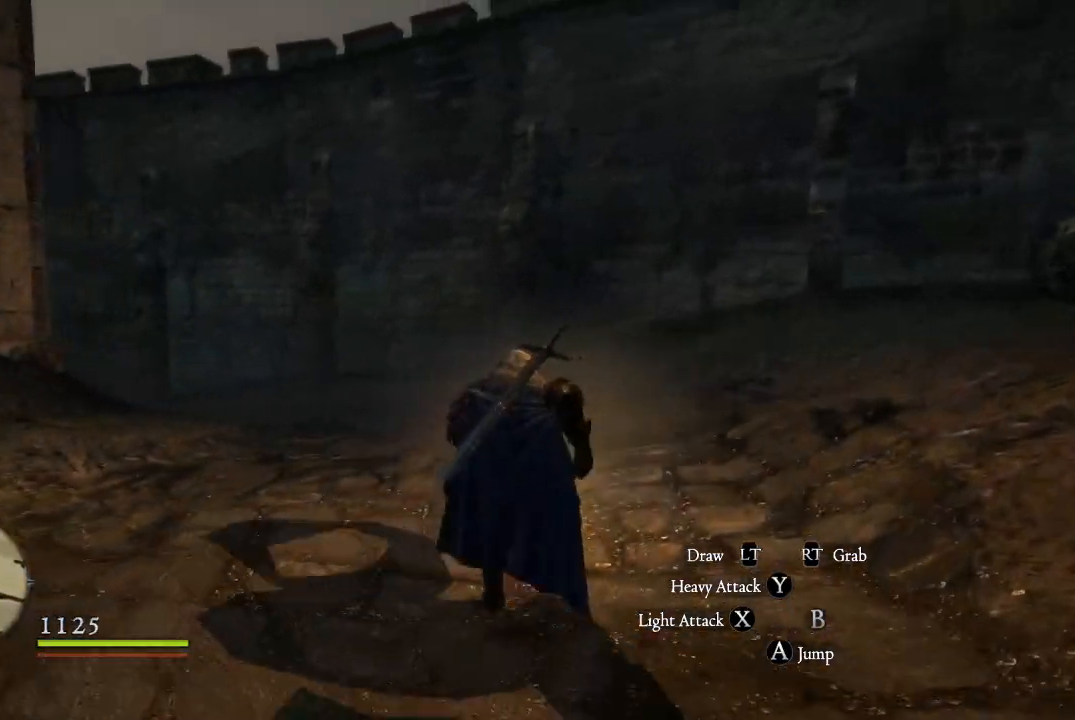
{"buttons": [], "left_stick": "up", "right_stick": "center", "events": [[100, "right_stick", "down-left"], [334, "right_stick", "left"], [451, "right_stick", "center"]]}
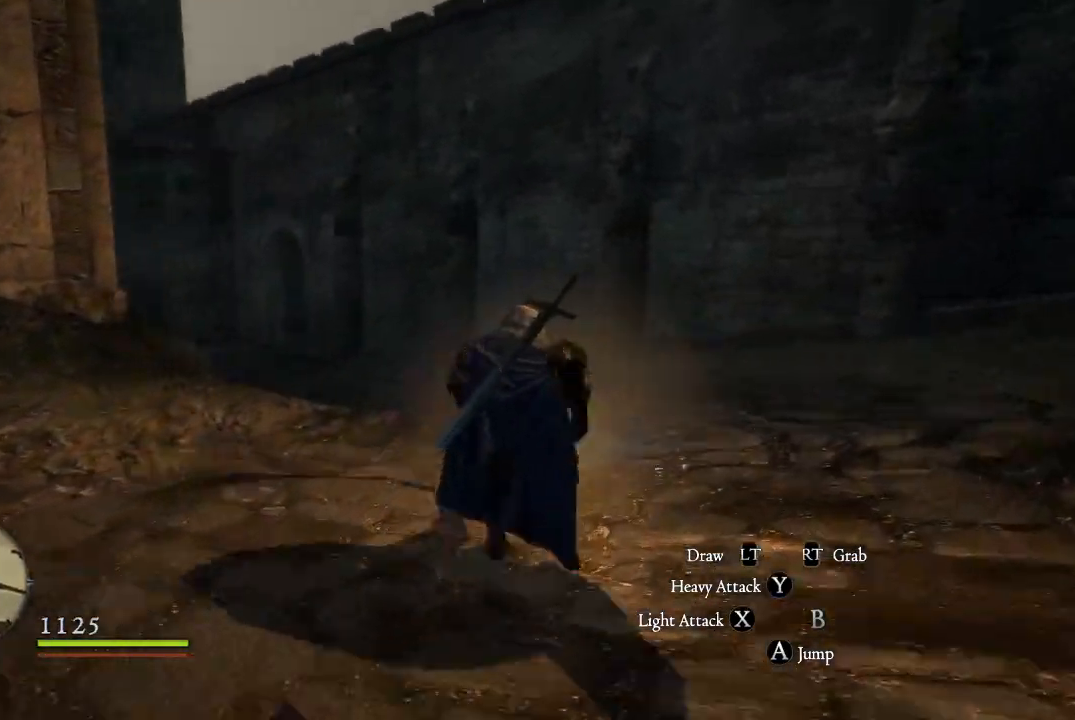
{"buttons": [], "left_stick": "up", "right_stick": "up-left", "events": [[83, "right_stick", "left"], [283, "right_stick", "up-left"]]}
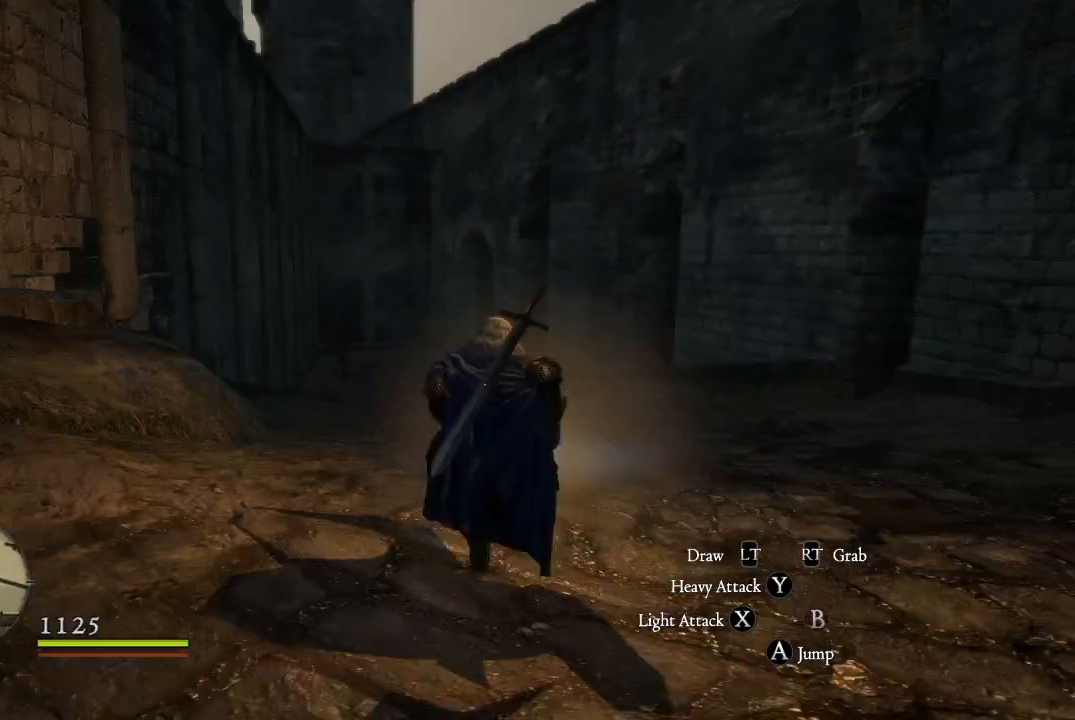
{"buttons": [], "left_stick": "up", "right_stick": "center", "events": [[84, "right_stick", "up"], [234, "right_stick", "center"]]}
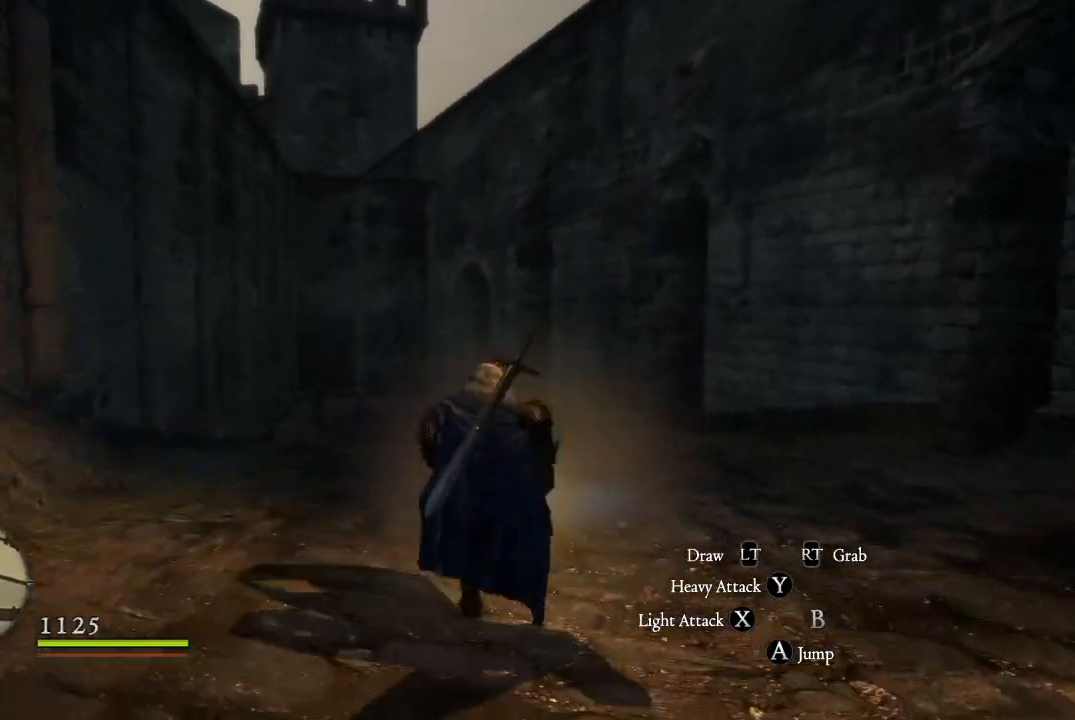
{"buttons": [], "left_stick": "up", "right_stick": "right", "events": [[450, "right_stick", "right"]]}
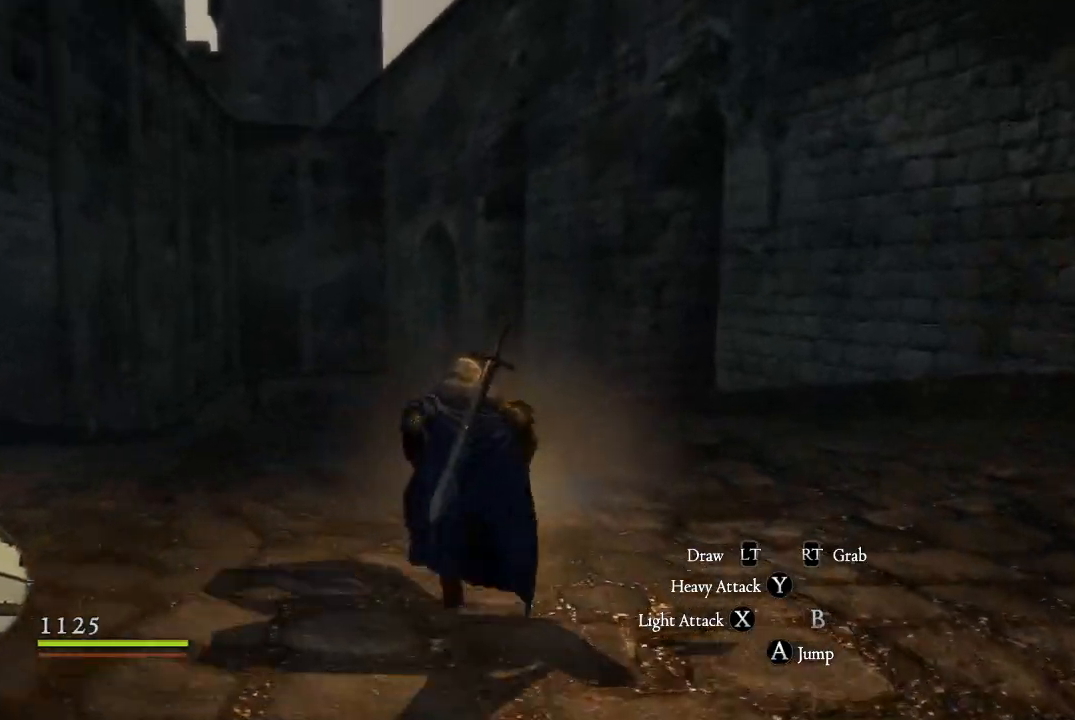
{"buttons": [], "left_stick": "up", "right_stick": "up-right", "events": [[134, "right_stick", "up-right"]]}
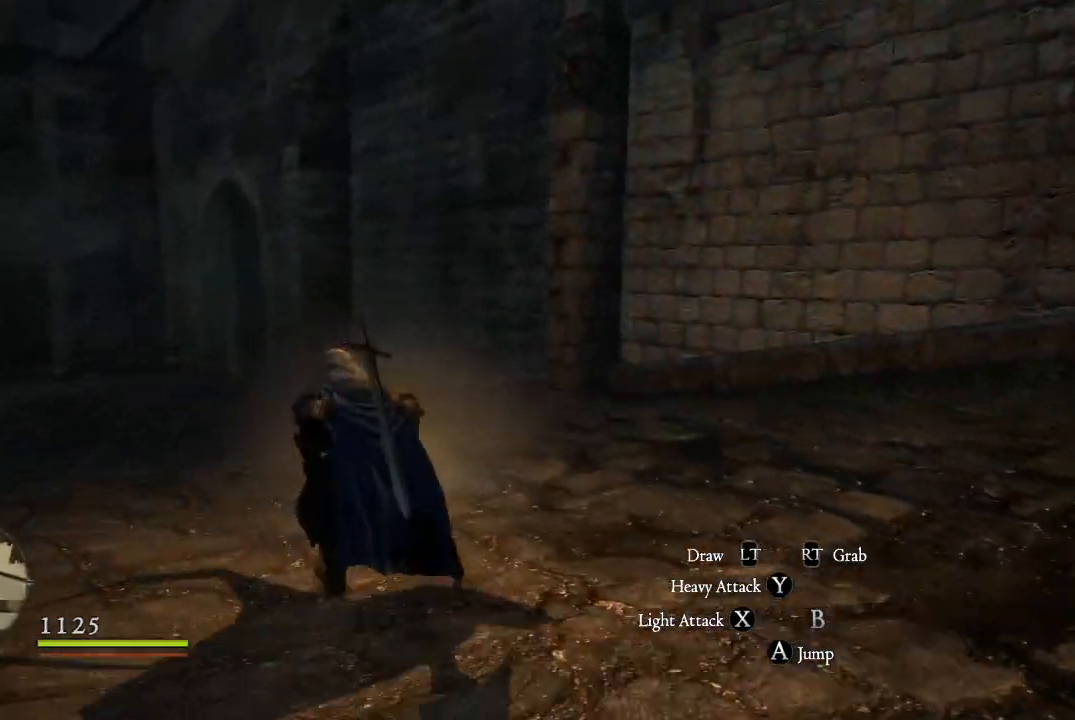
{"buttons": [], "left_stick": "up-left", "right_stick": "center", "events": [[83, "right_stick", "center"], [150, "left_stick", "up-left"]]}
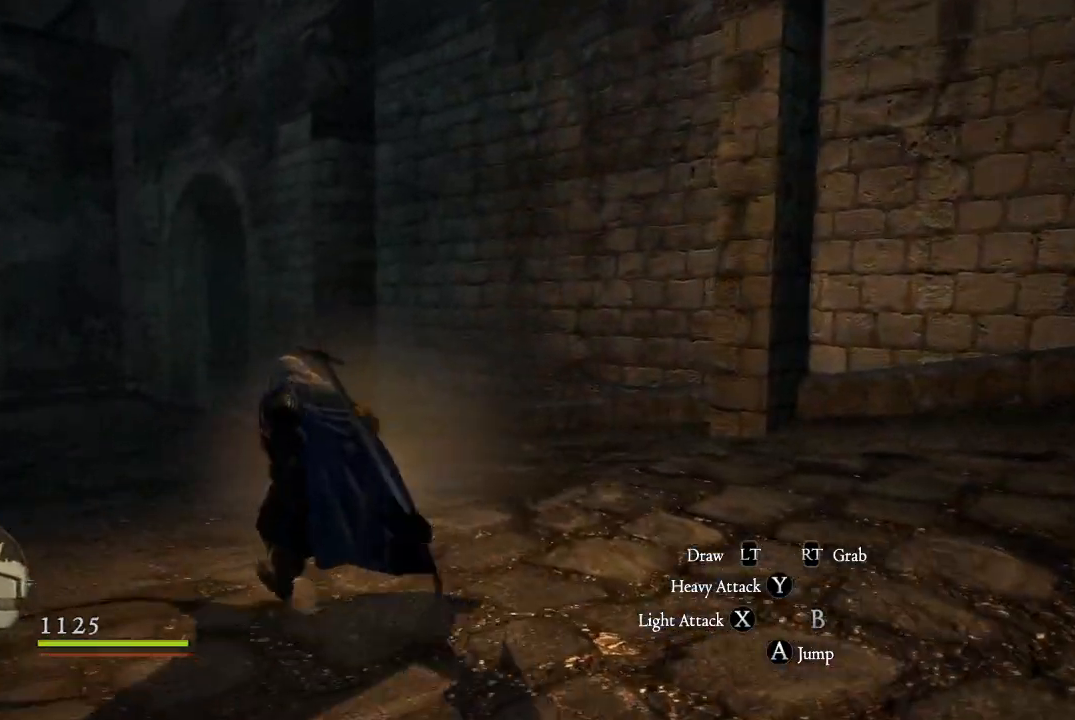
{"buttons": [], "left_stick": "up-left", "right_stick": "center", "events": []}
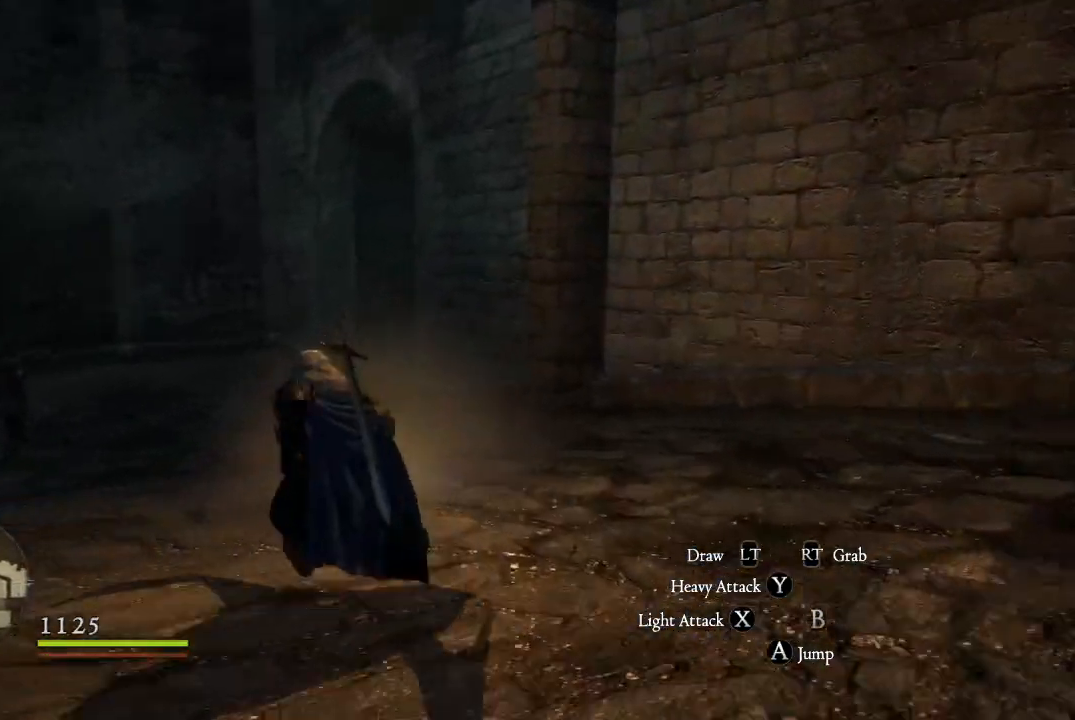
{"buttons": [], "left_stick": "up-left", "right_stick": "center", "events": []}
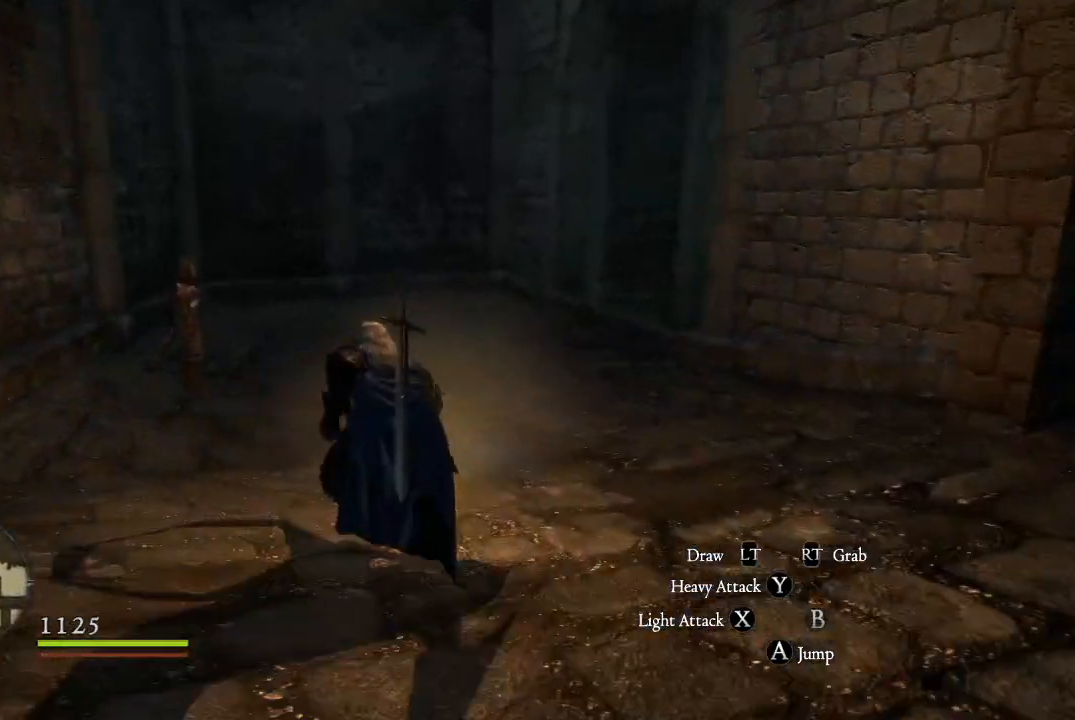
{"buttons": [], "left_stick": "center", "right_stick": "up-right", "events": [[150, "left_stick", "center"], [184, "right_stick", "up-right"]]}
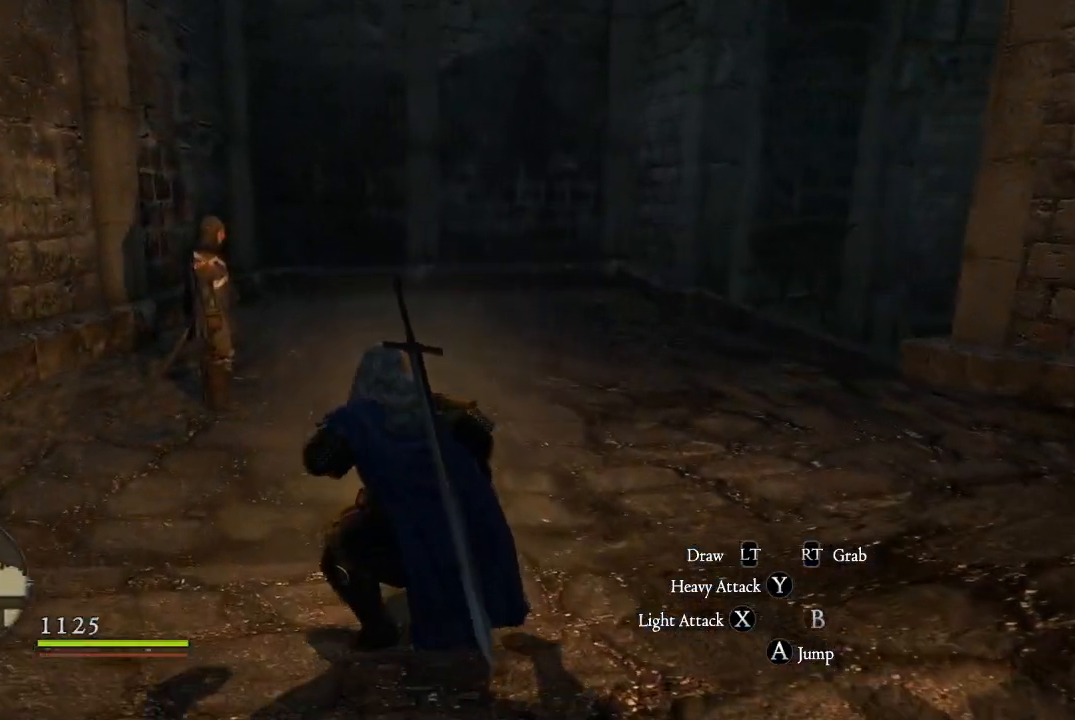
{"buttons": [], "left_stick": "up-left", "right_stick": "up-right", "events": [[217, "left_stick", "up"], [500, "left_stick", "up-left"]]}
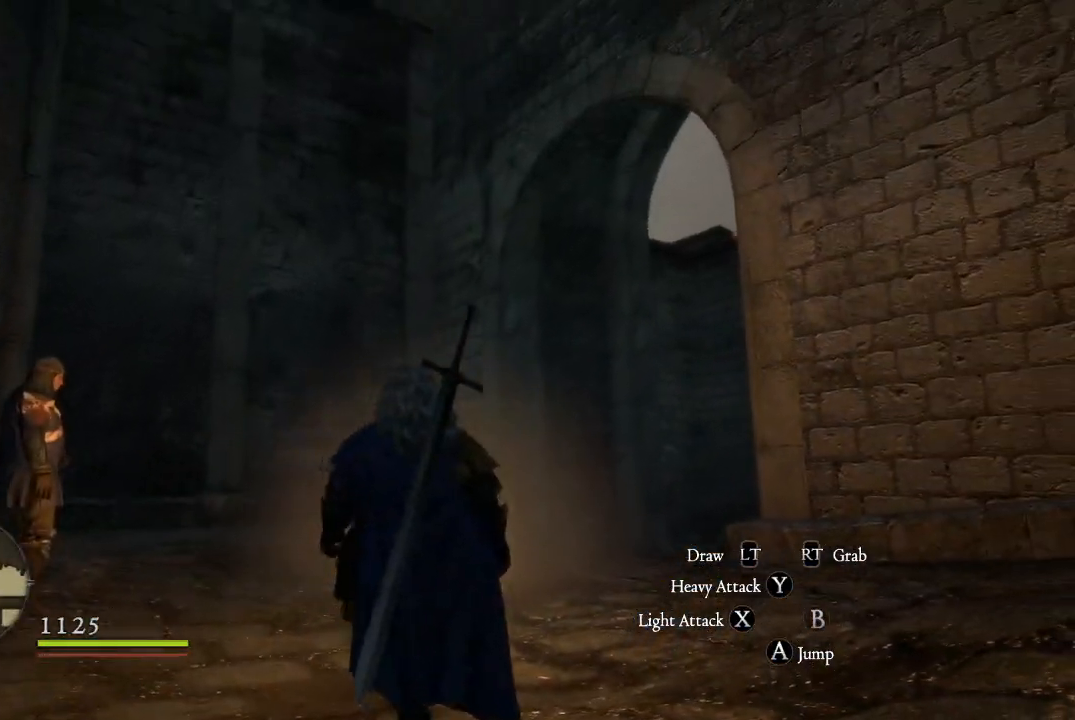
{"buttons": [], "left_stick": "up-left", "right_stick": "right", "events": [[67, "right_stick", "center"], [284, "right_stick", "right"]]}
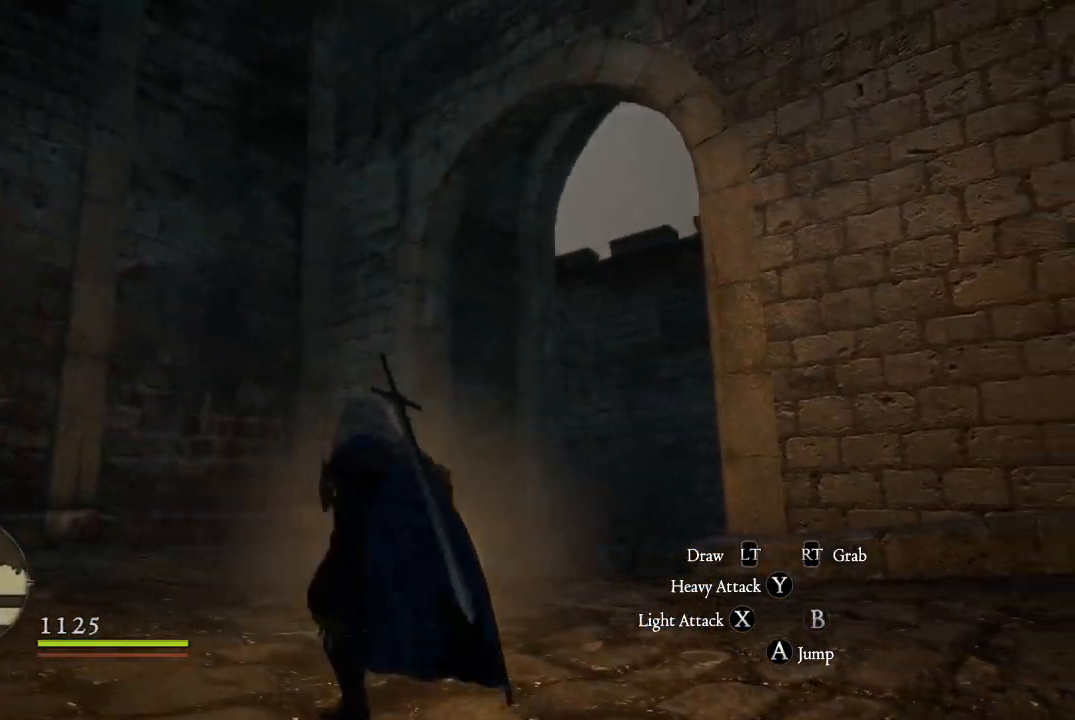
{"buttons": [], "left_stick": "up", "right_stick": "down-right", "events": [[200, "right_stick", "down-right"], [484, "left_stick", "up"]]}
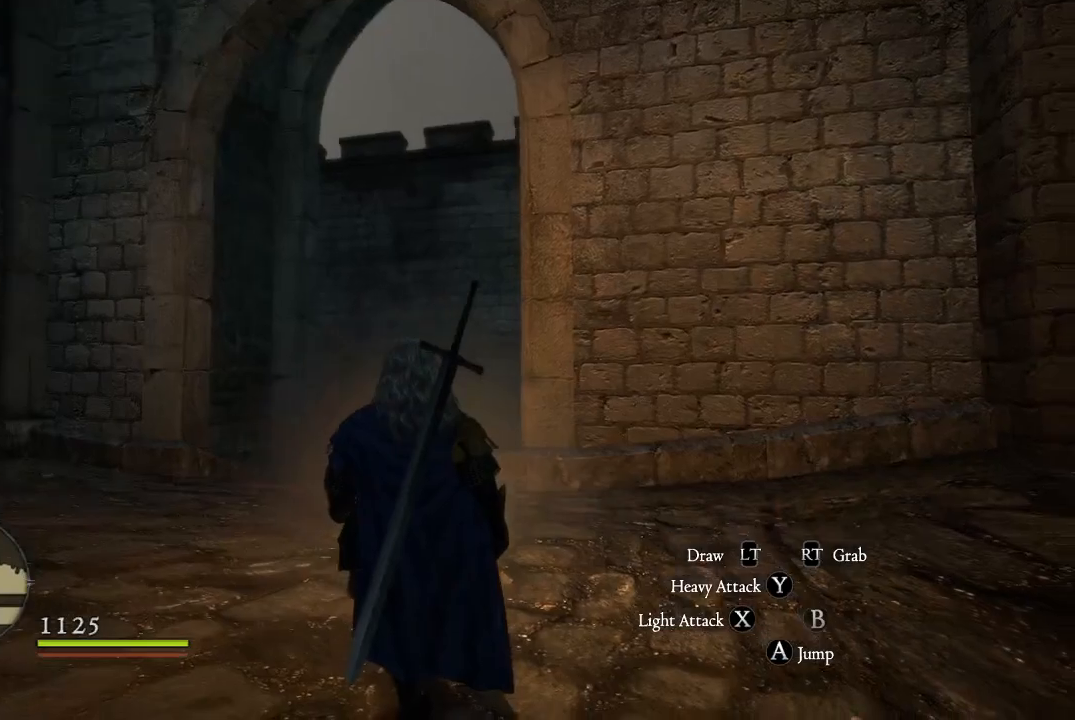
{"buttons": [], "left_stick": "up", "right_stick": "right", "events": [[184, "right_stick", "center"], [234, "right_stick", "right"]]}
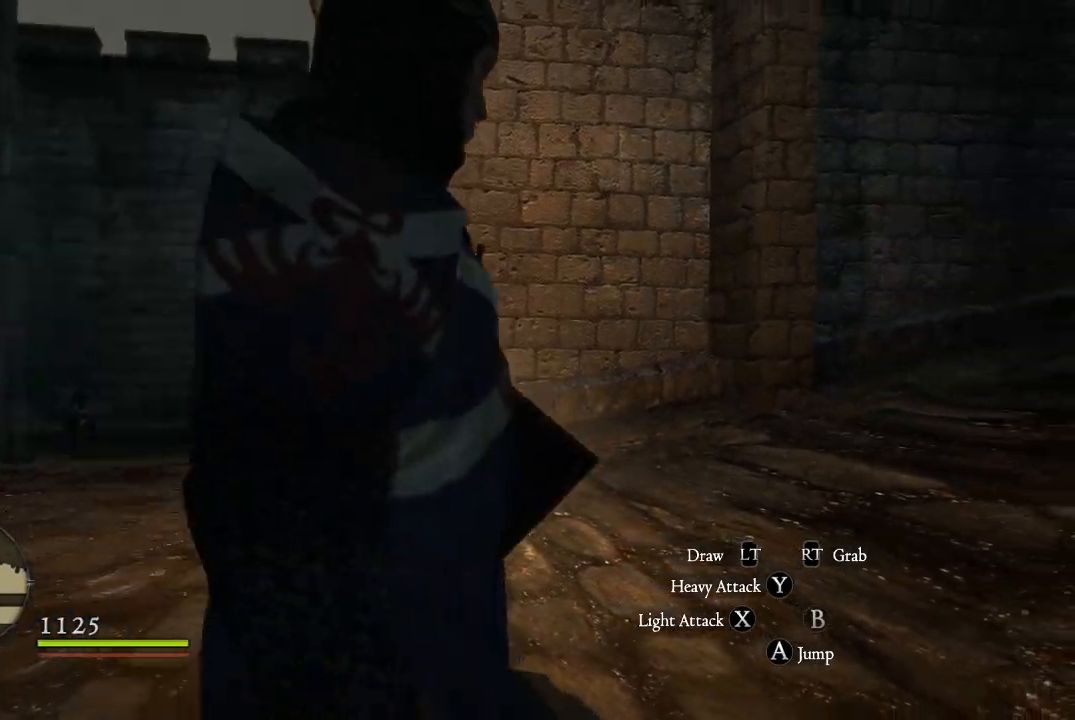
{"buttons": [], "left_stick": "up-right", "right_stick": "right", "events": [[183, "left_stick", "up-right"]]}
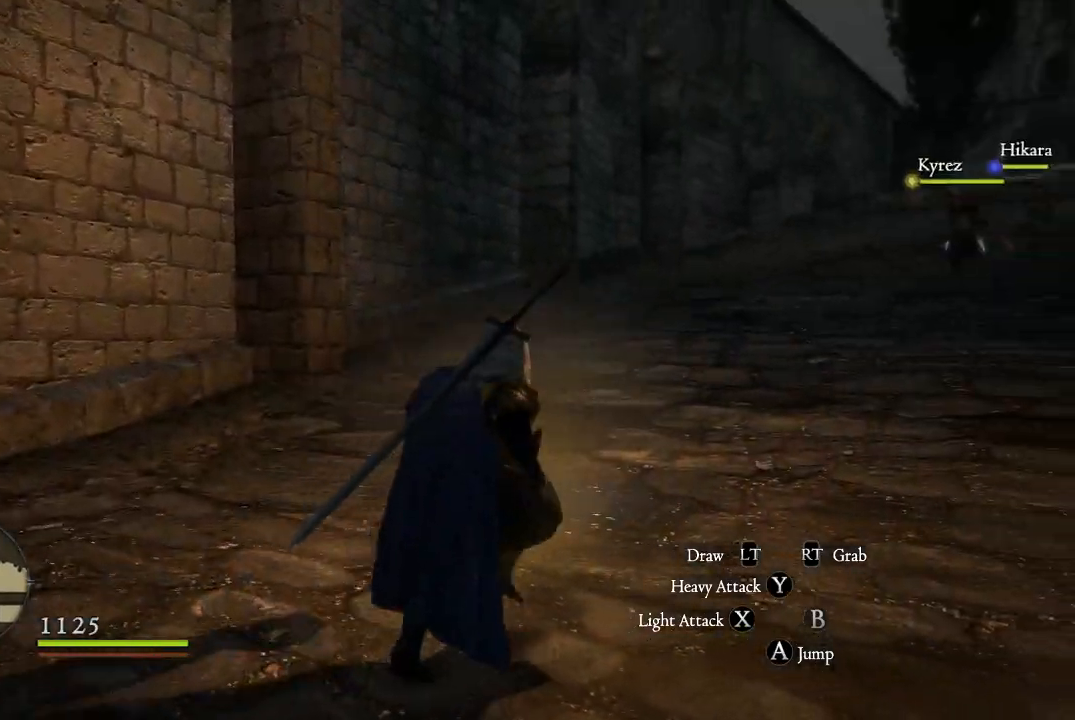
{"buttons": [], "left_stick": "up", "right_stick": "up-right", "events": [[167, "right_stick", "up-right"], [234, "left_stick", "up"]]}
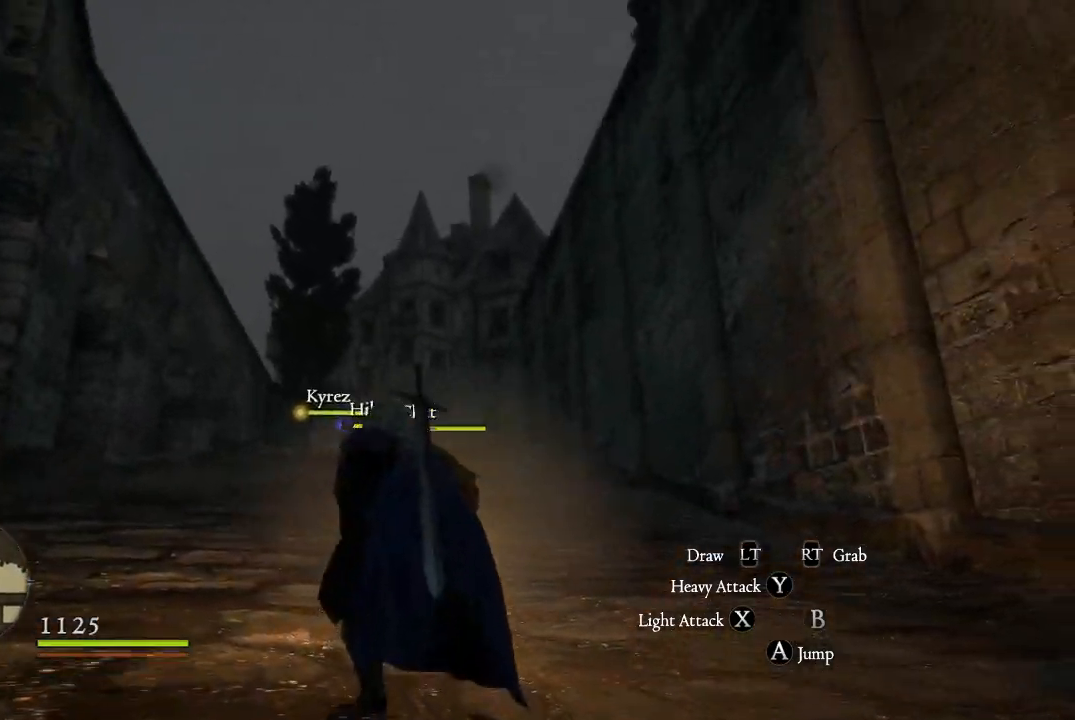
{"buttons": [], "left_stick": "up-left", "right_stick": "down-right", "events": [[33, "L3", "down"], [217, "right_stick", "right"], [300, "L3", "up"], [300, "left_stick", "up-left"], [433, "right_stick", "down-right"]]}
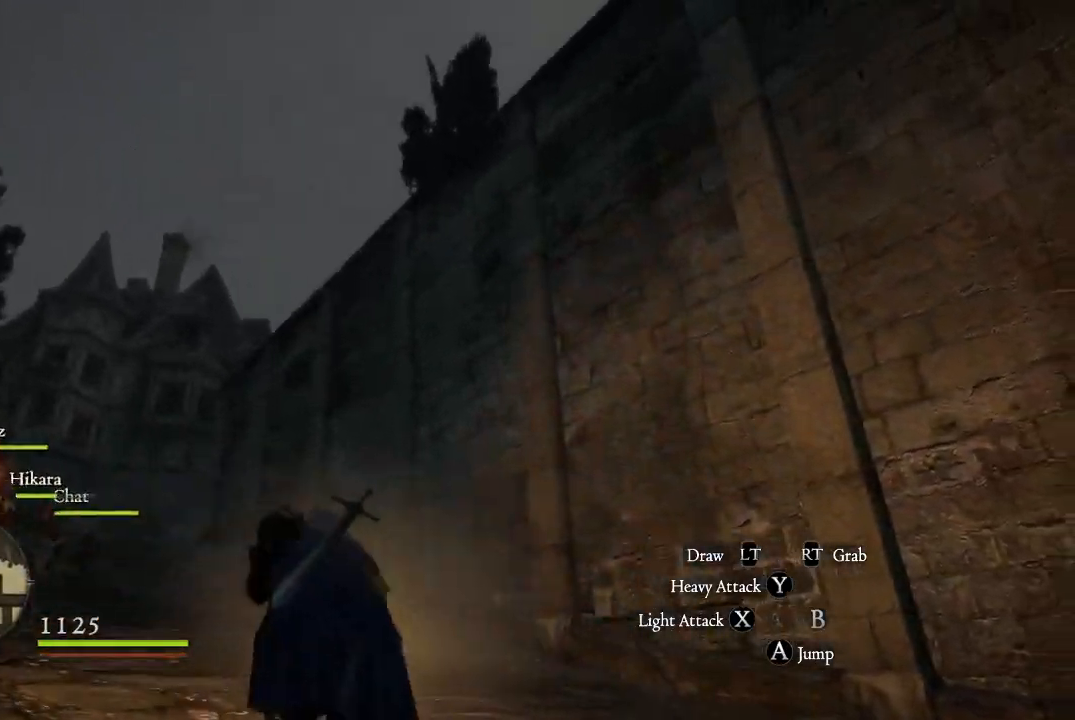
{"buttons": [], "left_stick": "up-left", "right_stick": "down-left", "events": [[150, "right_stick", "center"], [451, "right_stick", "down-left"]]}
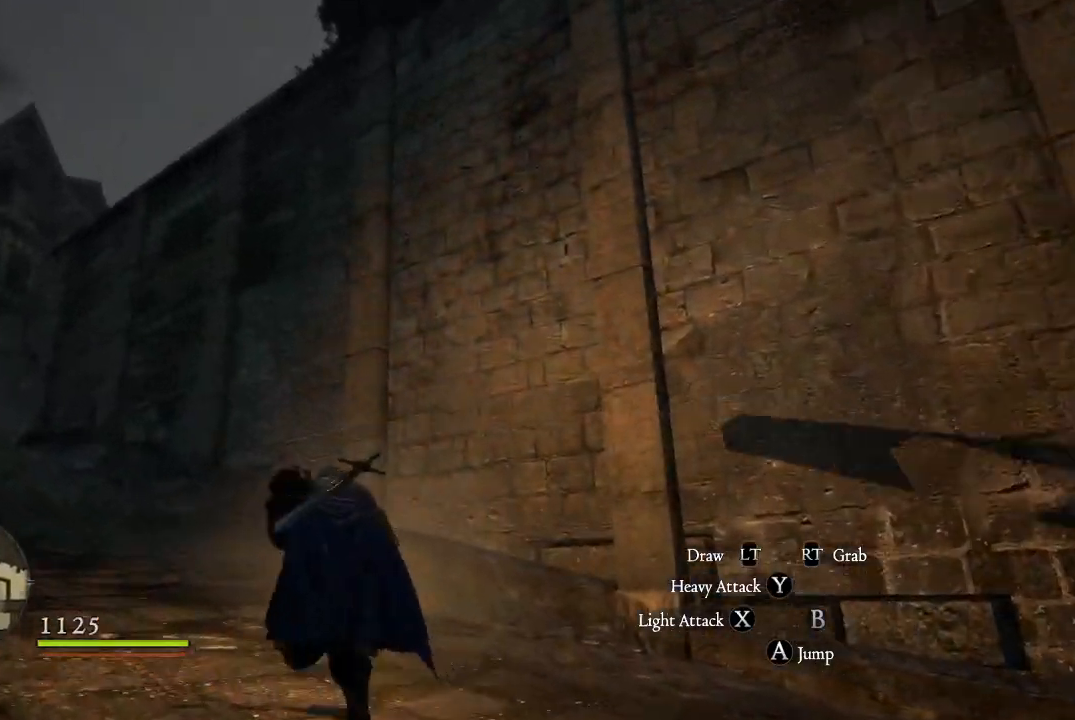
{"buttons": [], "left_stick": "up-left", "right_stick": "up", "events": [[100, "right_stick", "center"], [383, "right_stick", "up"]]}
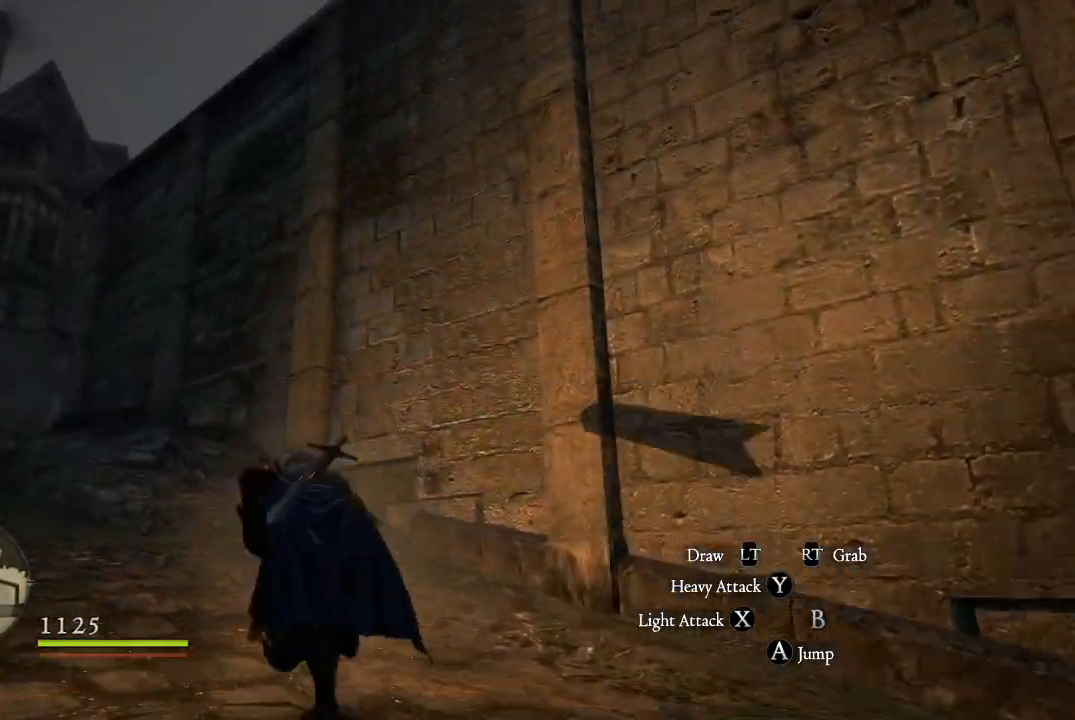
{"buttons": [], "left_stick": "up-left", "right_stick": "center", "events": [[150, "right_stick", "center"]]}
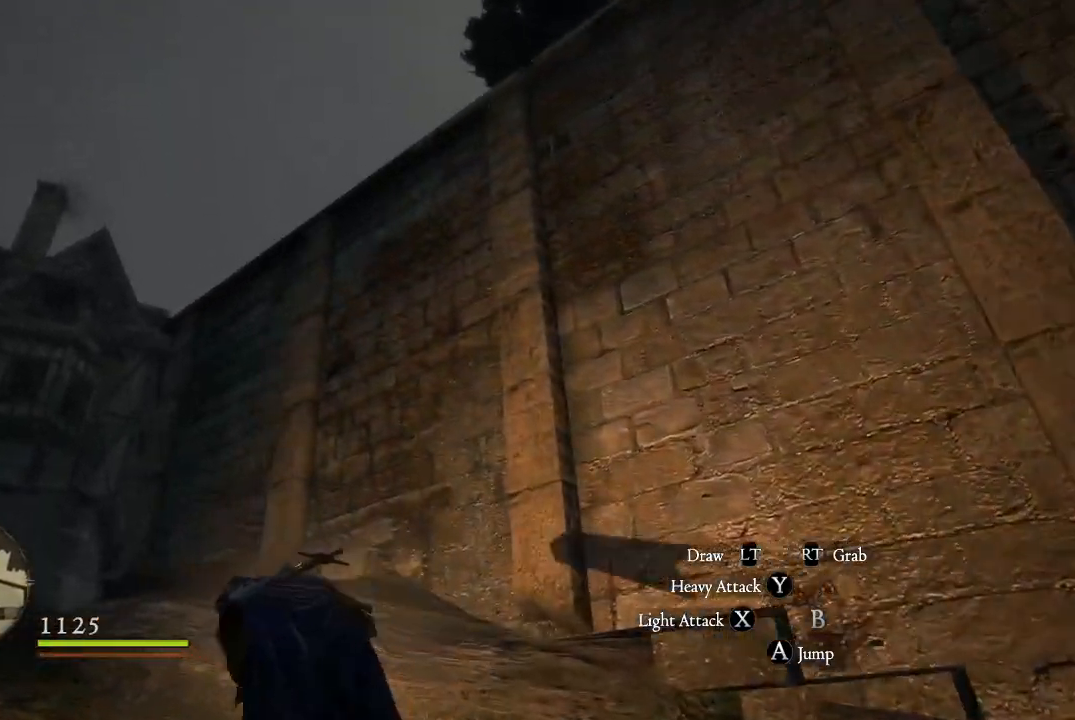
{"buttons": [], "left_stick": "up-left", "right_stick": "down-right", "events": [[350, "right_stick", "down-right"]]}
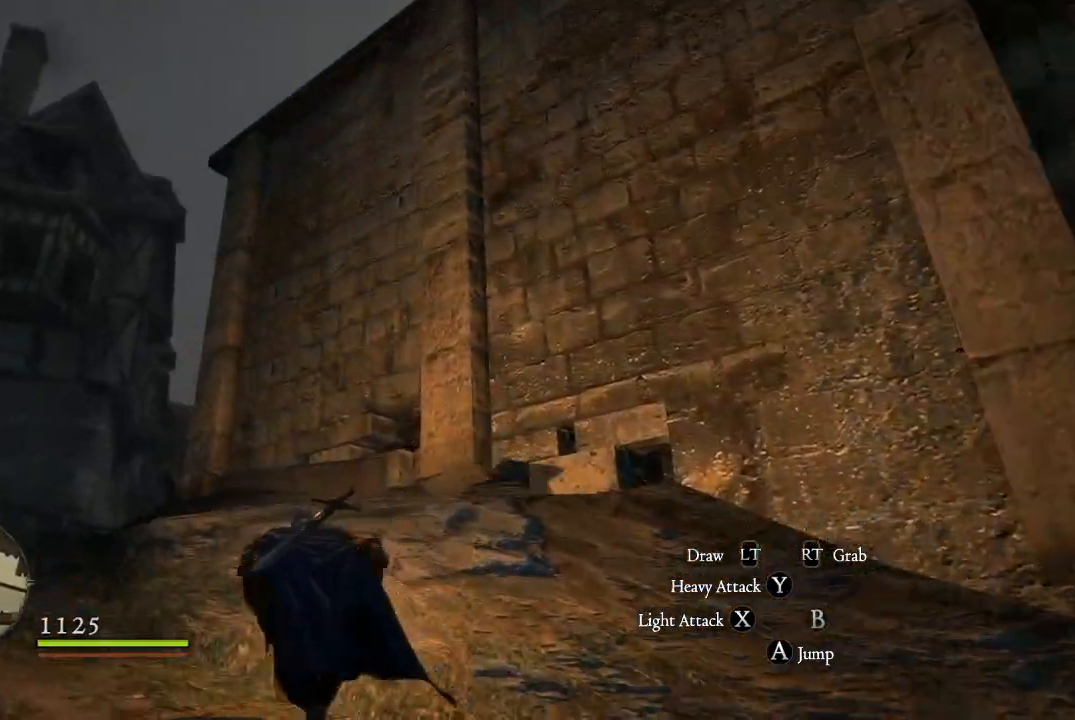
{"buttons": [], "left_stick": "up-left", "right_stick": "down-right", "events": [[100, "right_stick", "center"], [500, "right_stick", "down-right"]]}
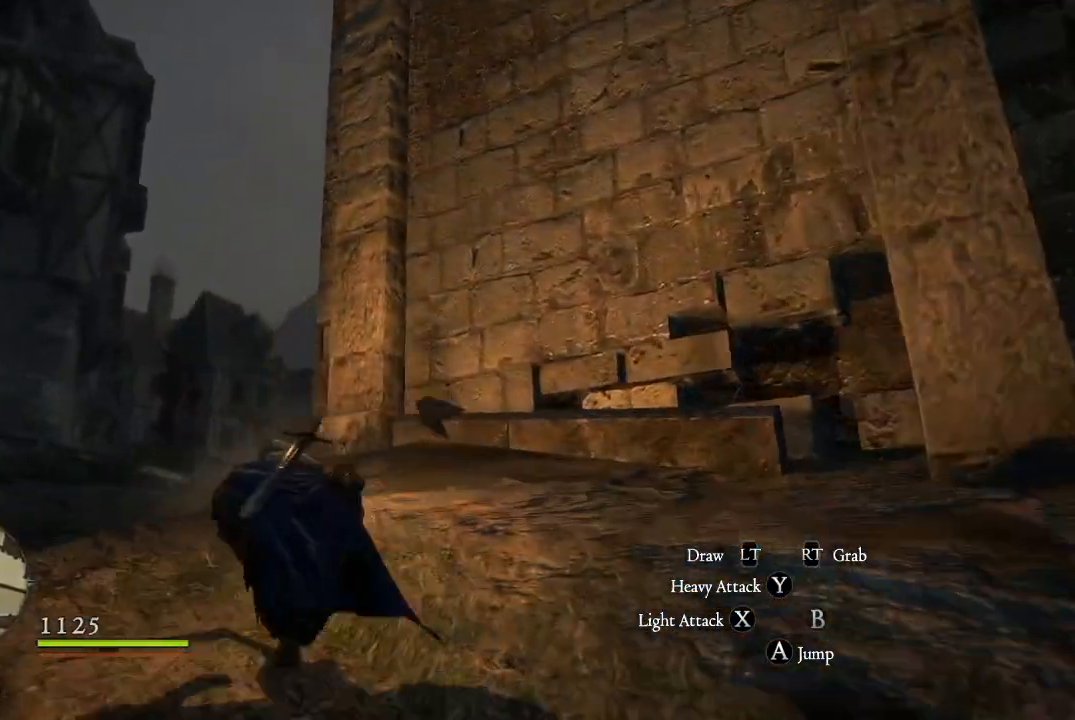
{"buttons": [], "left_stick": "up-left", "right_stick": "right", "events": [[217, "right_stick", "center"], [350, "right_stick", "right"]]}
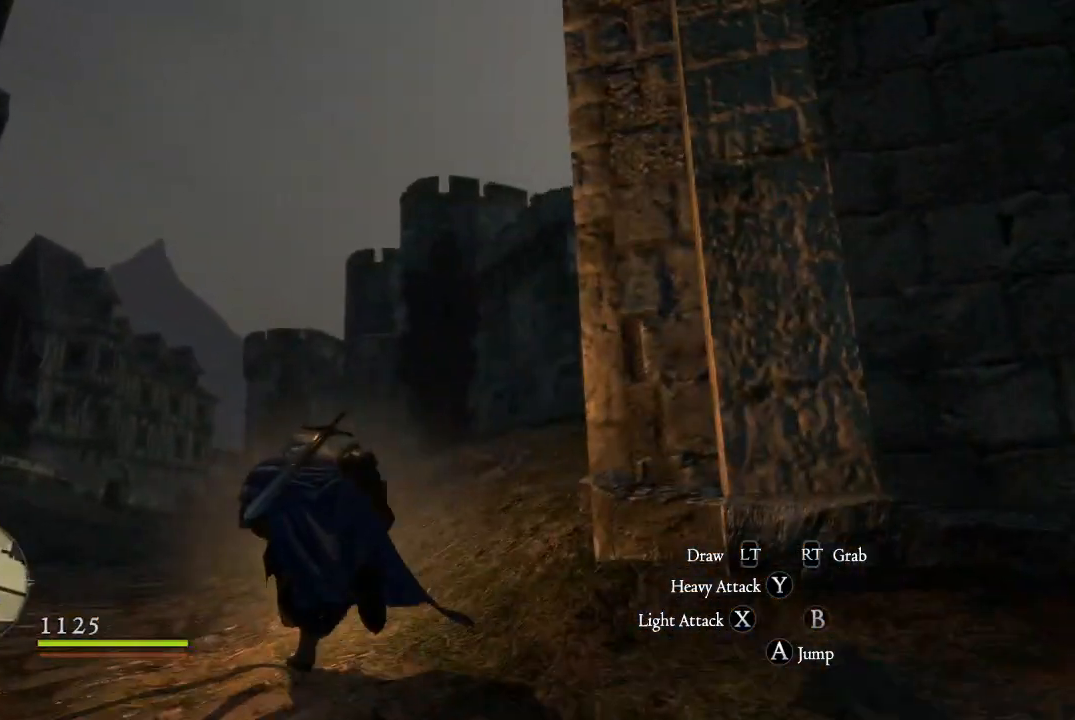
{"buttons": [], "left_stick": "up-left", "right_stick": "down-right", "events": [[250, "right_stick", "down-right"]]}
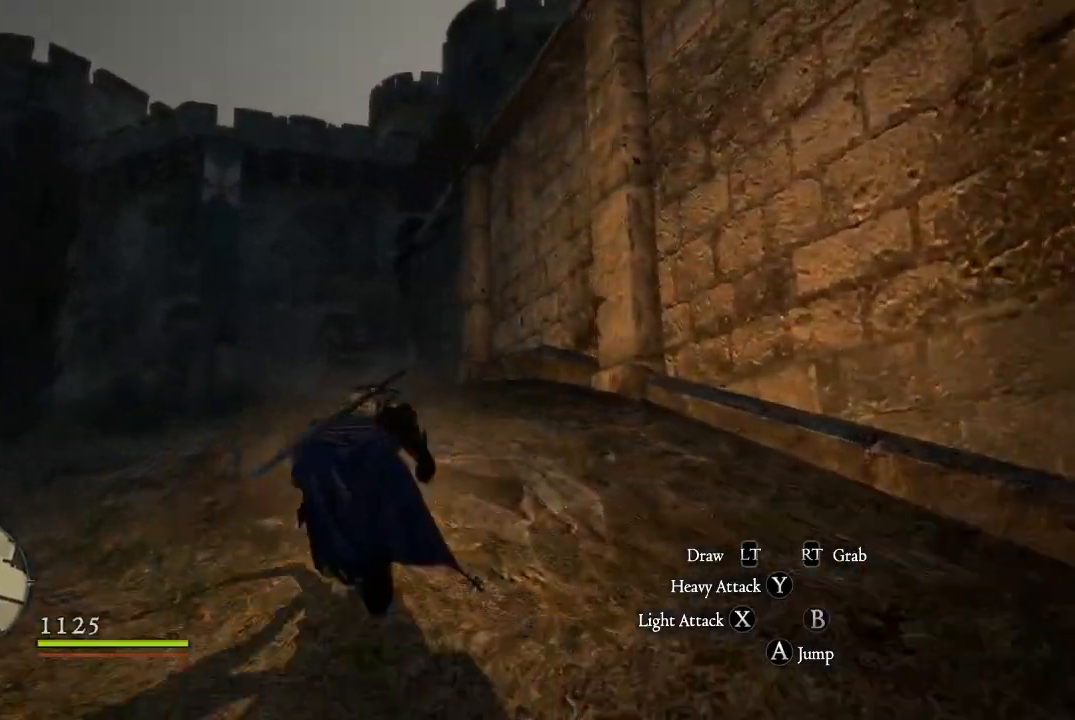
{"buttons": [], "left_stick": "up-left", "right_stick": "down-right", "events": []}
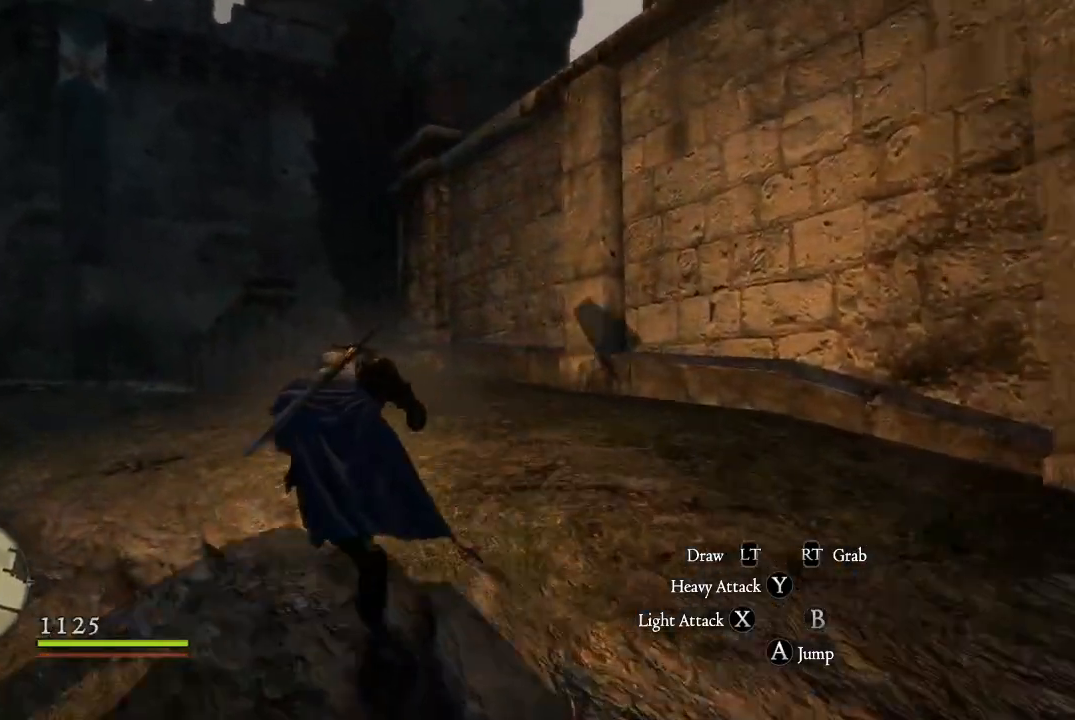
{"buttons": [], "left_stick": "up-left", "right_stick": "right", "events": [[133, "right_stick", "right"]]}
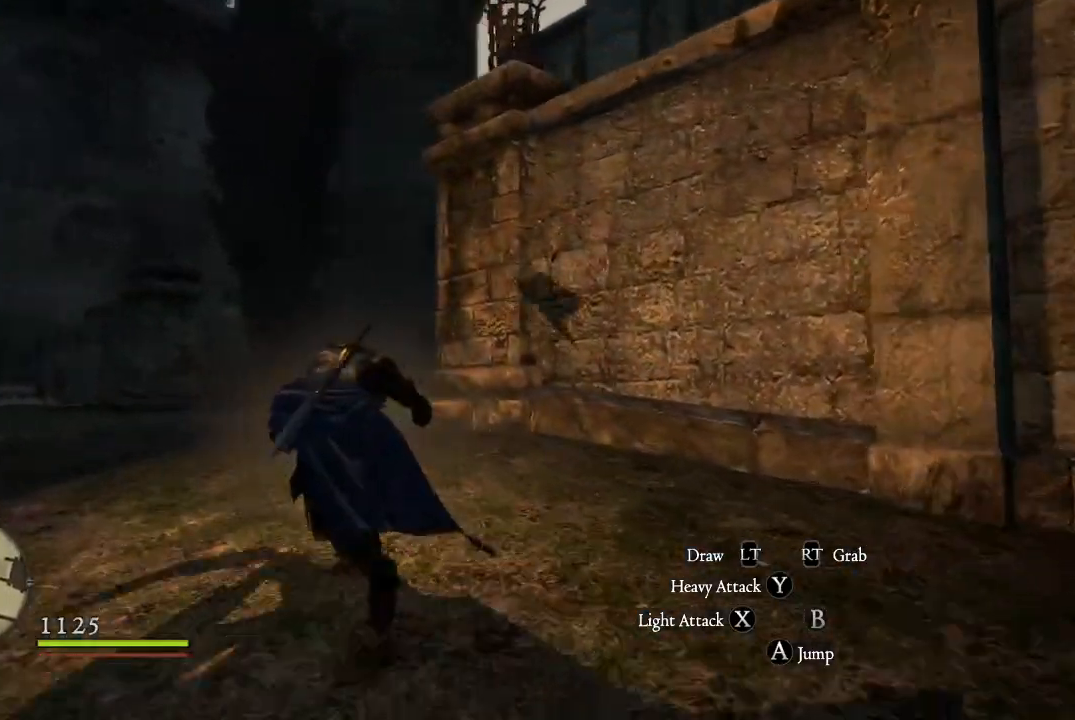
{"buttons": [], "left_stick": "up-left", "right_stick": "right", "events": []}
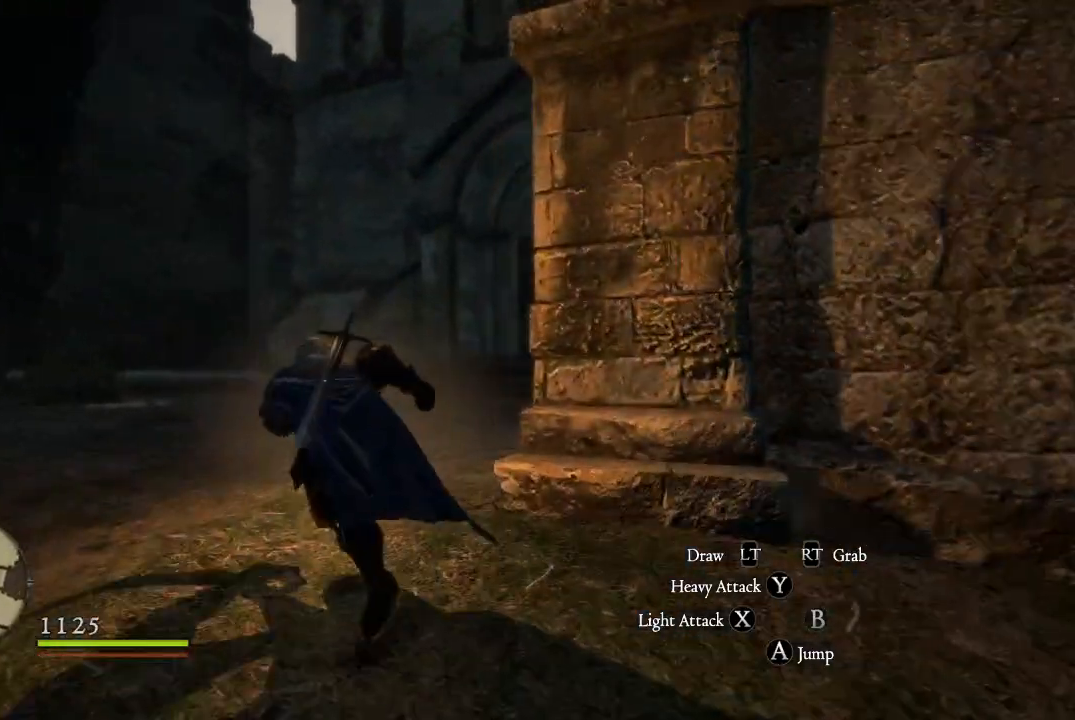
{"buttons": [], "left_stick": "up-left", "right_stick": "right", "events": []}
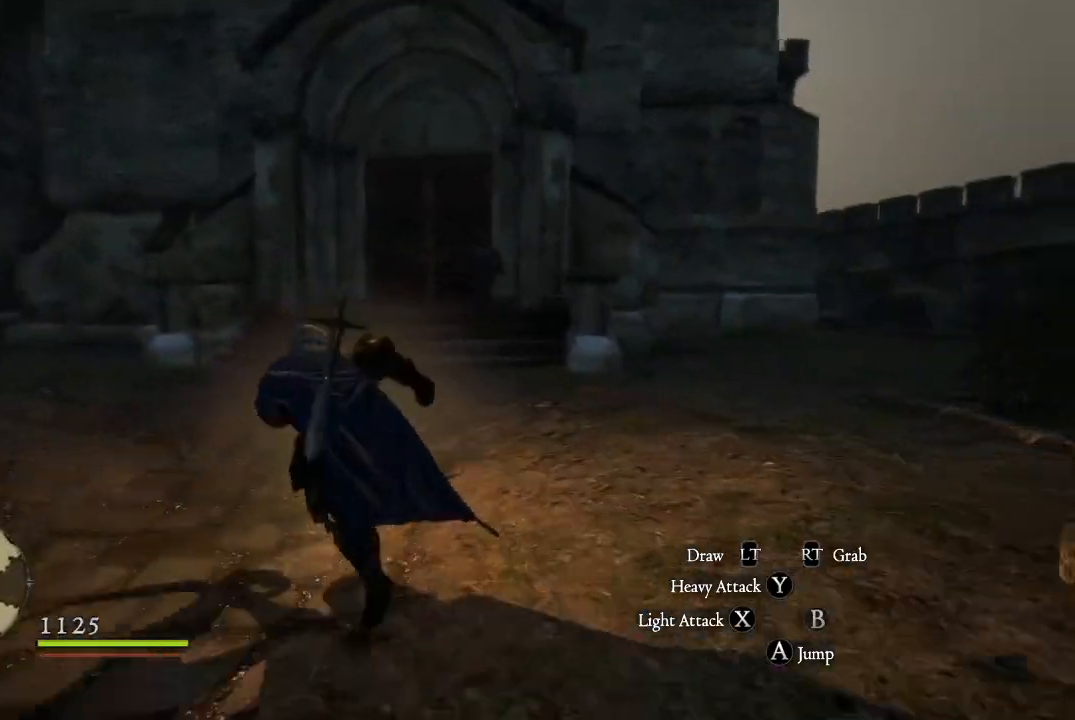
{"buttons": [], "left_stick": "center", "right_stick": "up", "events": [[200, "left_stick", "center"], [300, "right_stick", "up-right"], [417, "right_stick", "up"]]}
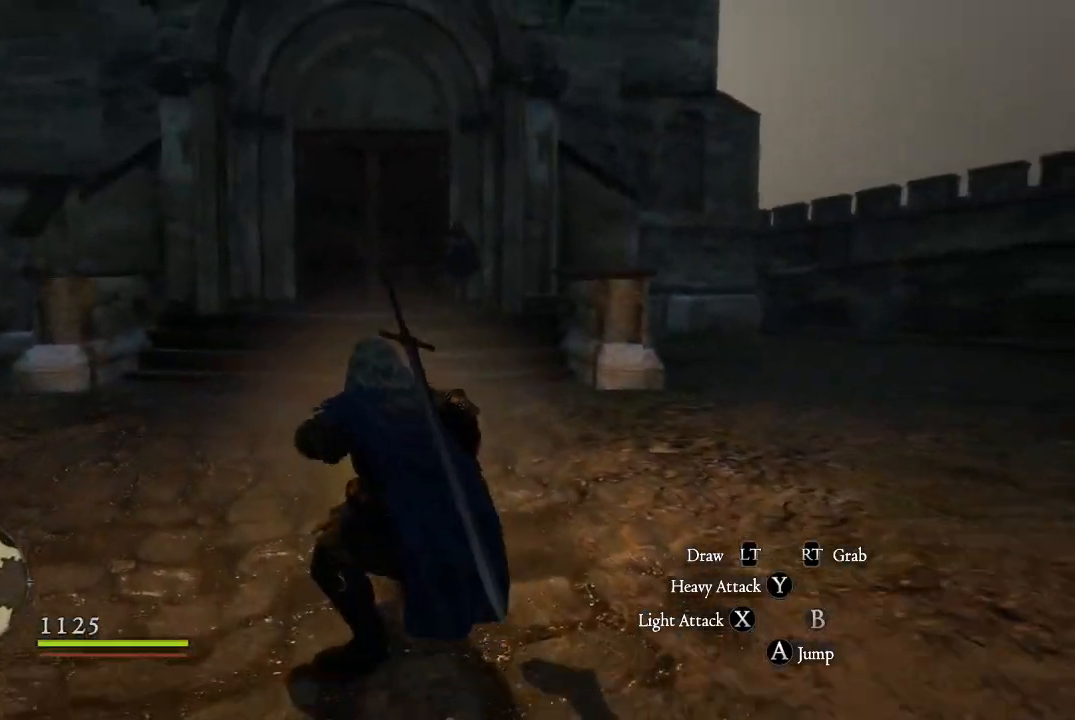
{"buttons": [], "left_stick": "up", "right_stick": "center", "events": [[200, "right_stick", "center"], [400, "left_stick", "up"]]}